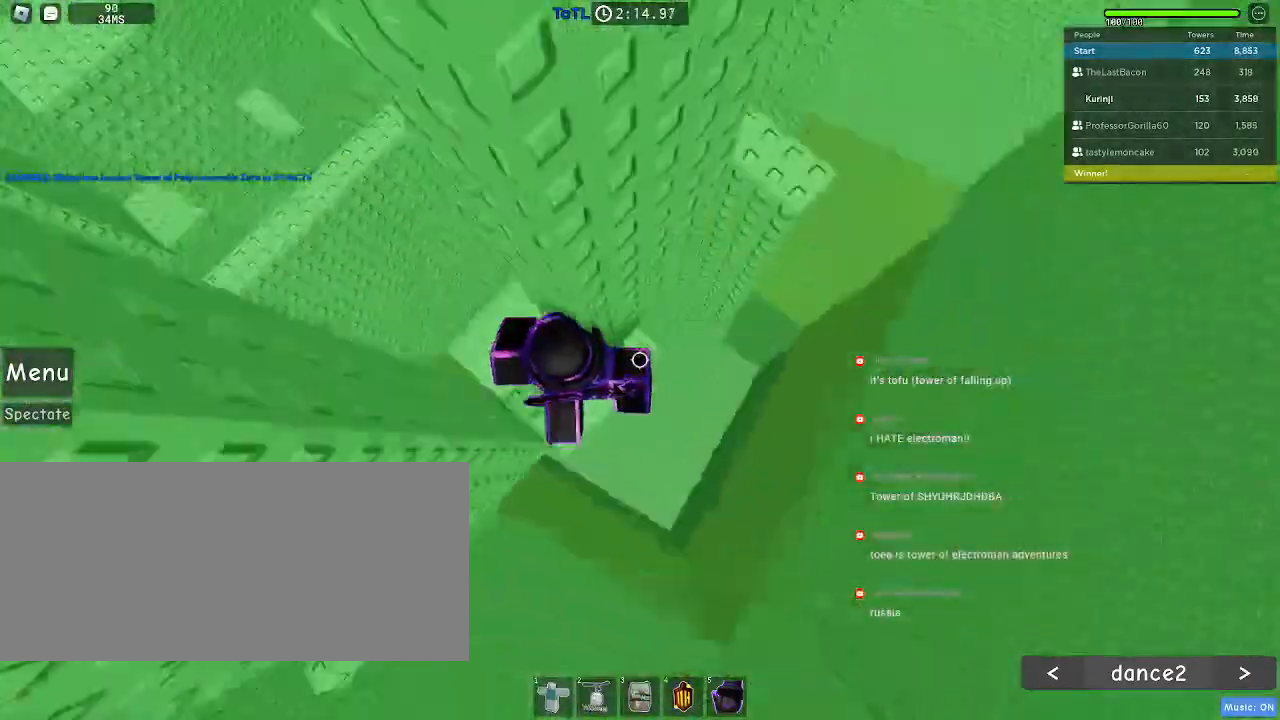
Gameplay with keyboard and mouse; each line is a JSON object with the keys and mouse buttons held at the frame after it. "events" lists presses ("down") and releases ("up") of "a", "ctrl", "d", "e", "f", "q", "r", "s", "shift", "space", "tab", "w", "mouse_left", "mouse_wheel", "mouse_right", "mouse_mb4" and "mouse_mb5" between this image and that frame as [ms after this image, input, new state], when the widget could be followed in between. "mouse_left", "mouse_wheel", "mouse_right", "mouse_mb4", "mouse_mb5" = the "left", "wheel", "right", "mb4", "mb5" buttons of the "mouse" list. No other keys are recorded. "wheel" means that the mouse wheel is clicked or scrolled. Mouse movement is not recorded.
{"keys": ["d"], "mouse": [], "events": [[33, "space", "down"], [117, "space", "up"]]}
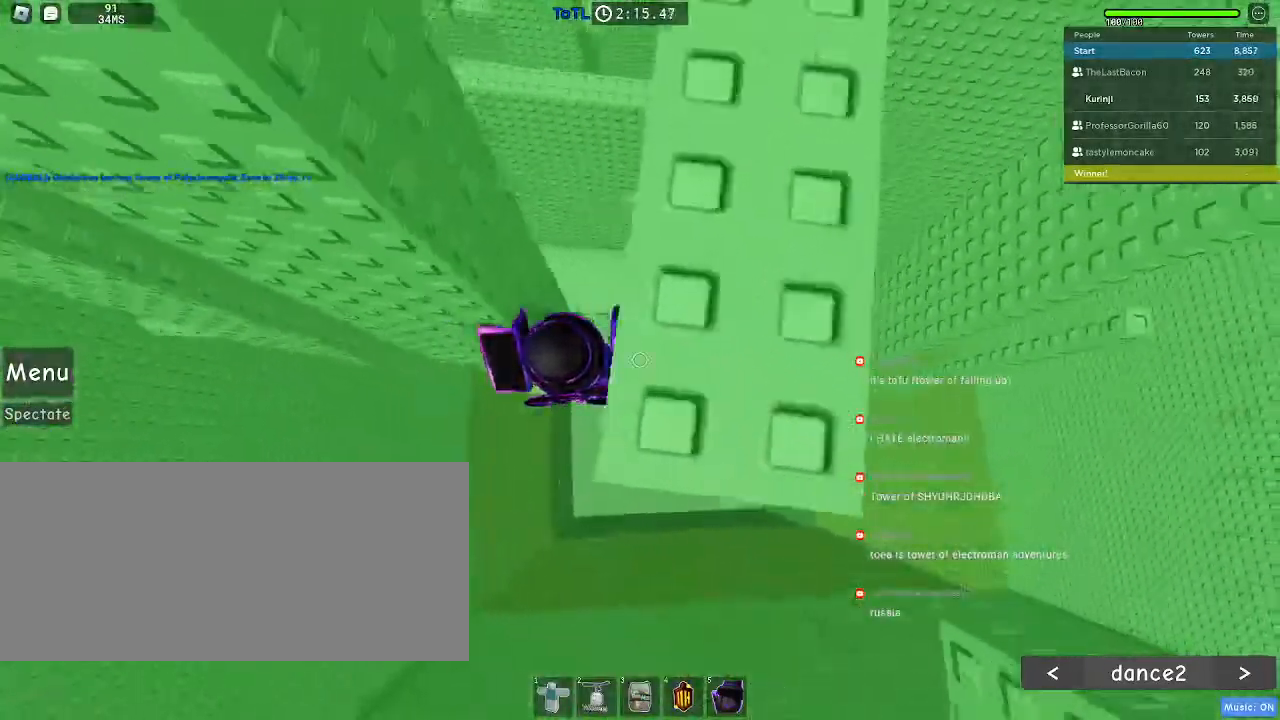
{"keys": ["d", "space"], "mouse": []}
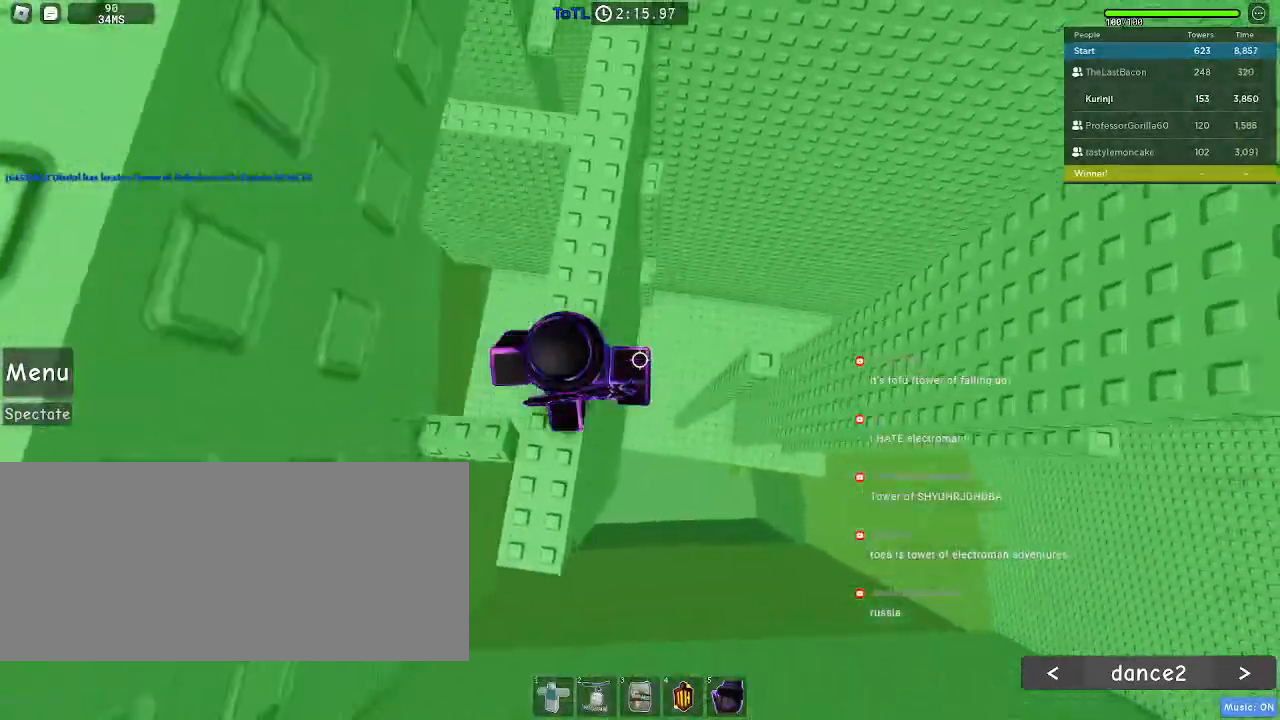
{"keys": [], "mouse": [], "events": [[100, "space", "up"], [283, "d", "up"]]}
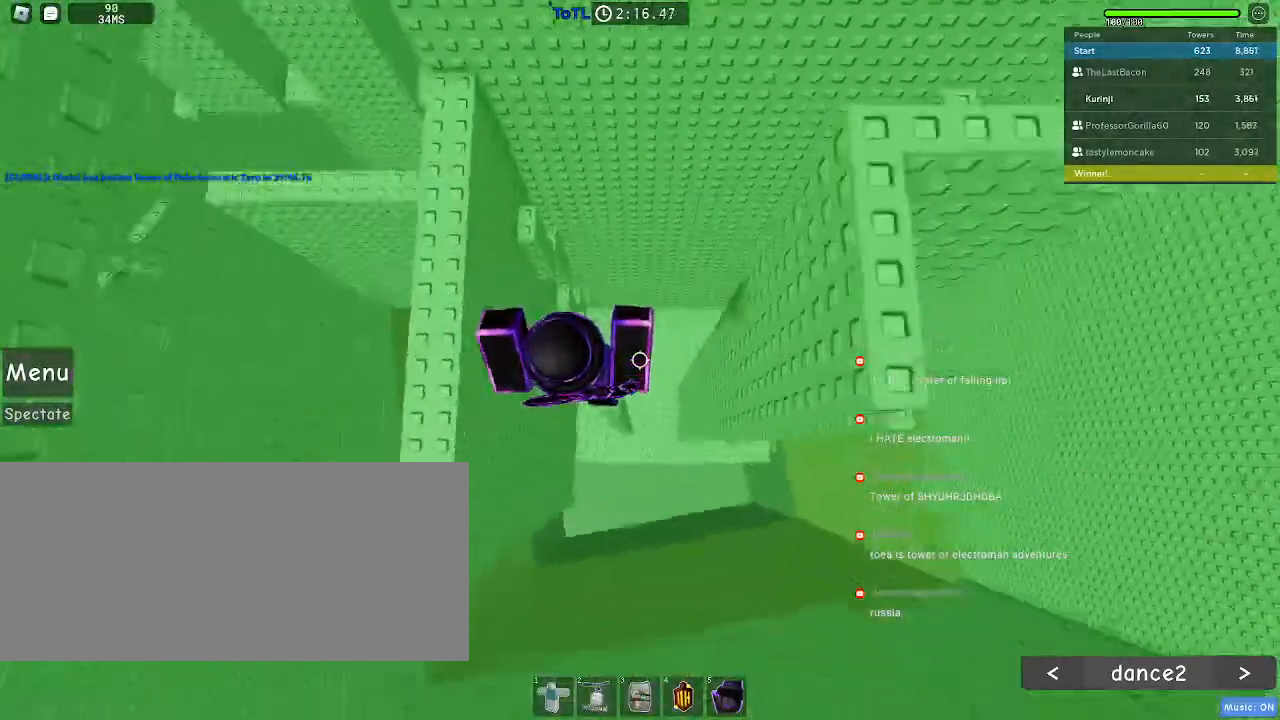
{"keys": ["d", "space"], "mouse": [], "events": [[67, "d", "down"], [250, "space", "down"], [417, "mouse_left", "down"], [467, "mouse_left", "up"]]}
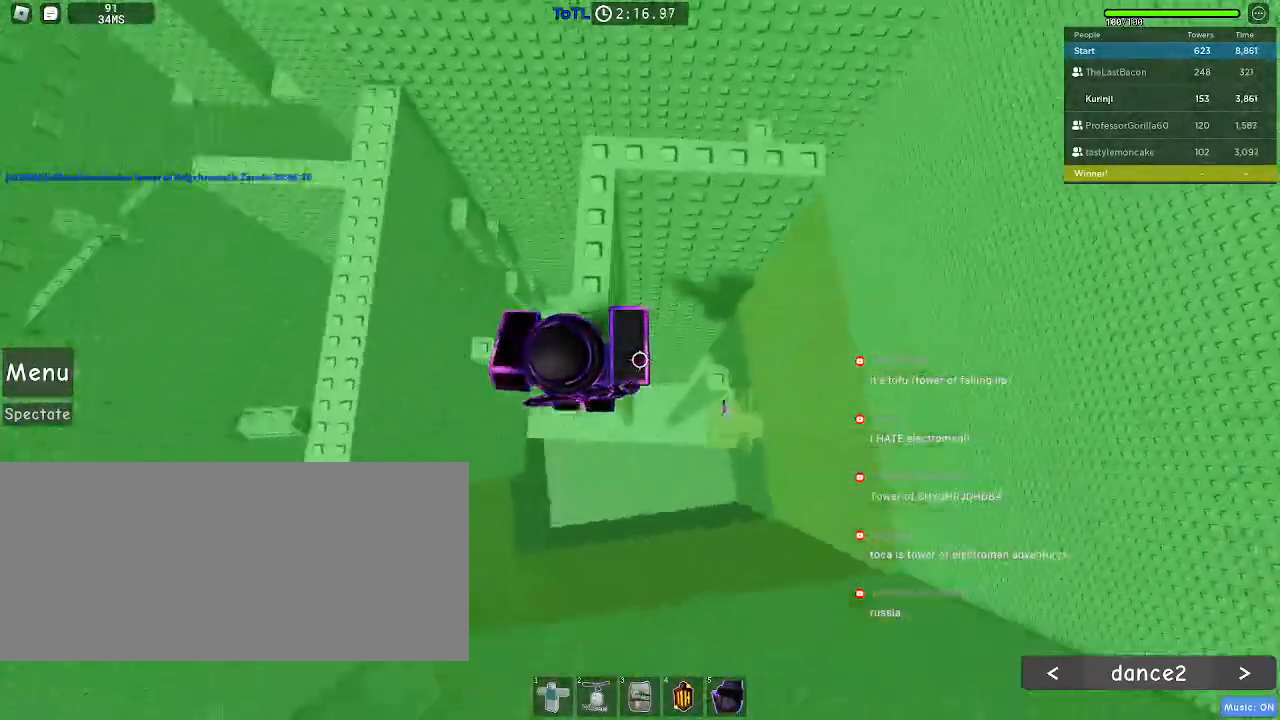
{"keys": [], "mouse": [], "events": [[317, "d", "up"], [333, "space", "up"]]}
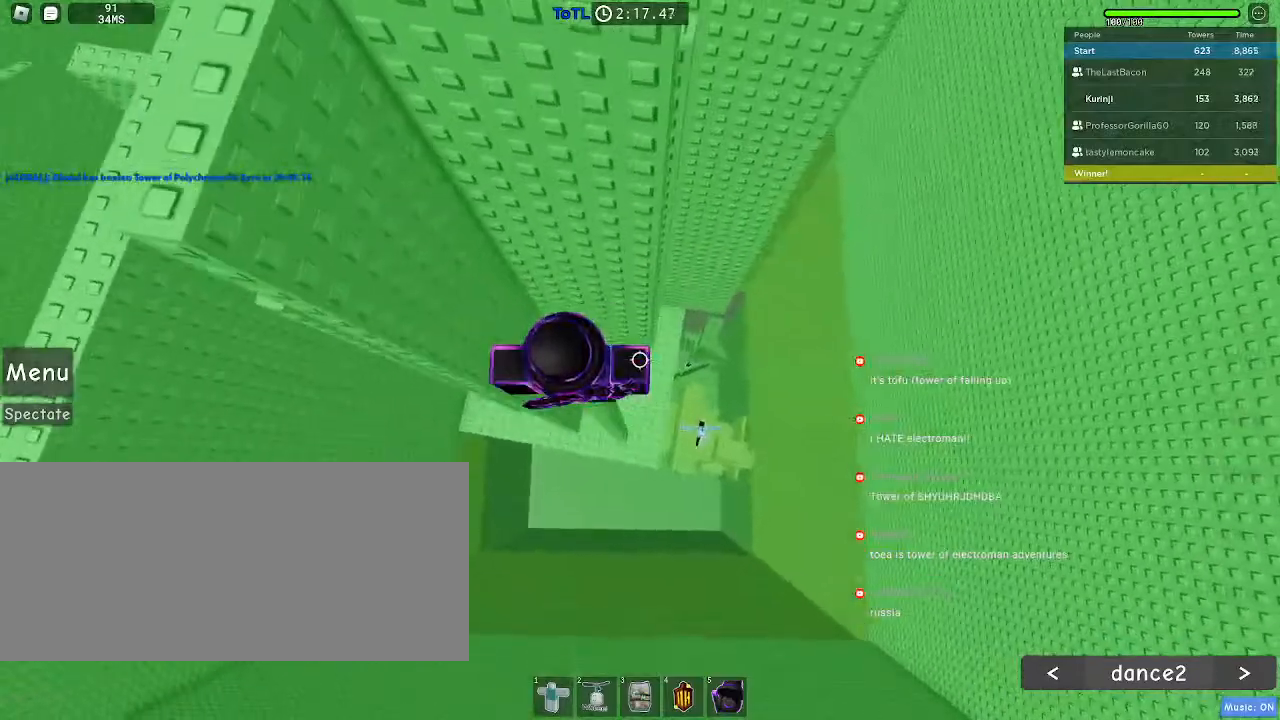
{"keys": ["d"], "mouse": [], "events": [[350, "d", "down"]]}
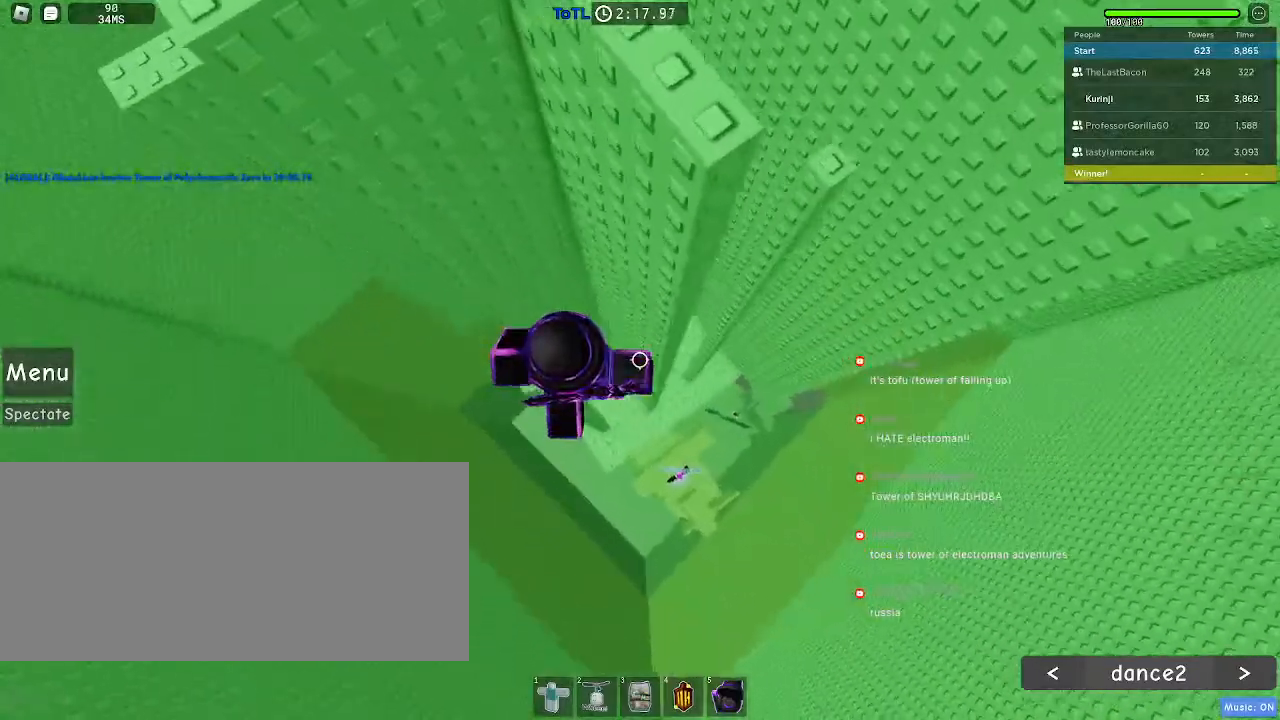
{"keys": ["d", "space"], "mouse": [], "events": [[17, "space", "down"]]}
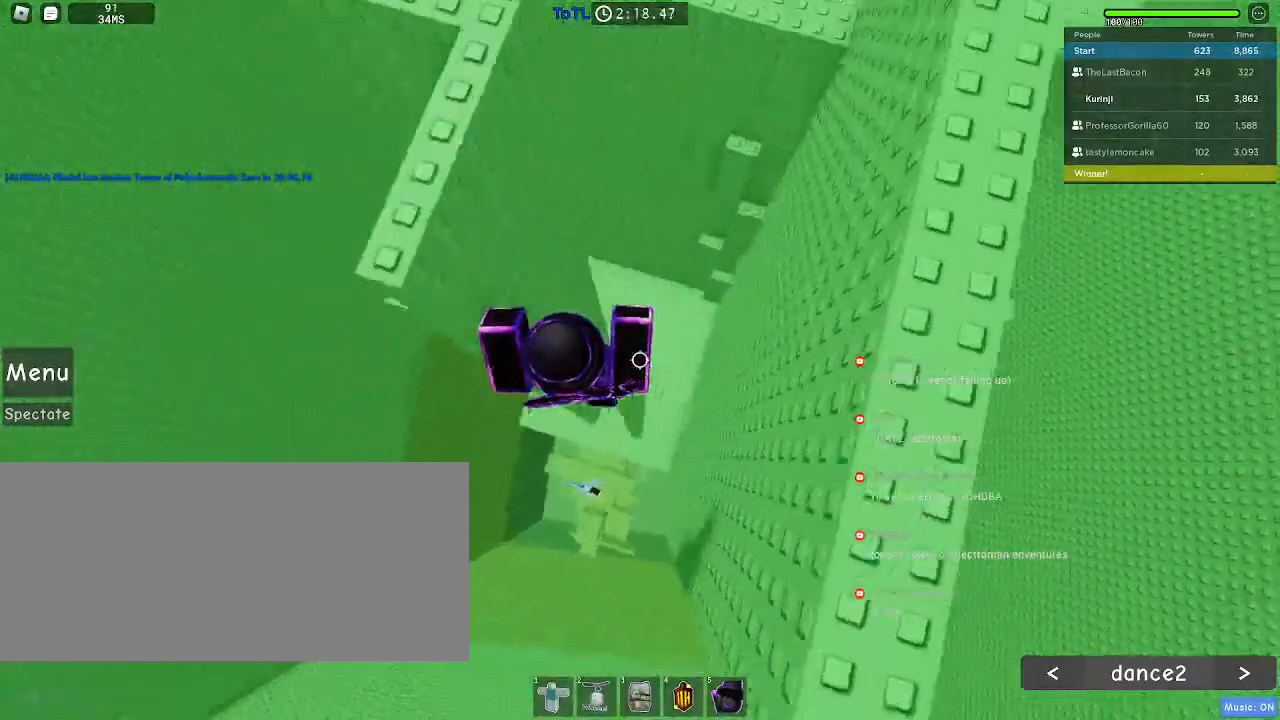
{"keys": ["w"], "mouse": [], "events": [[167, "space", "up"], [367, "w", "down"], [400, "d", "up"]]}
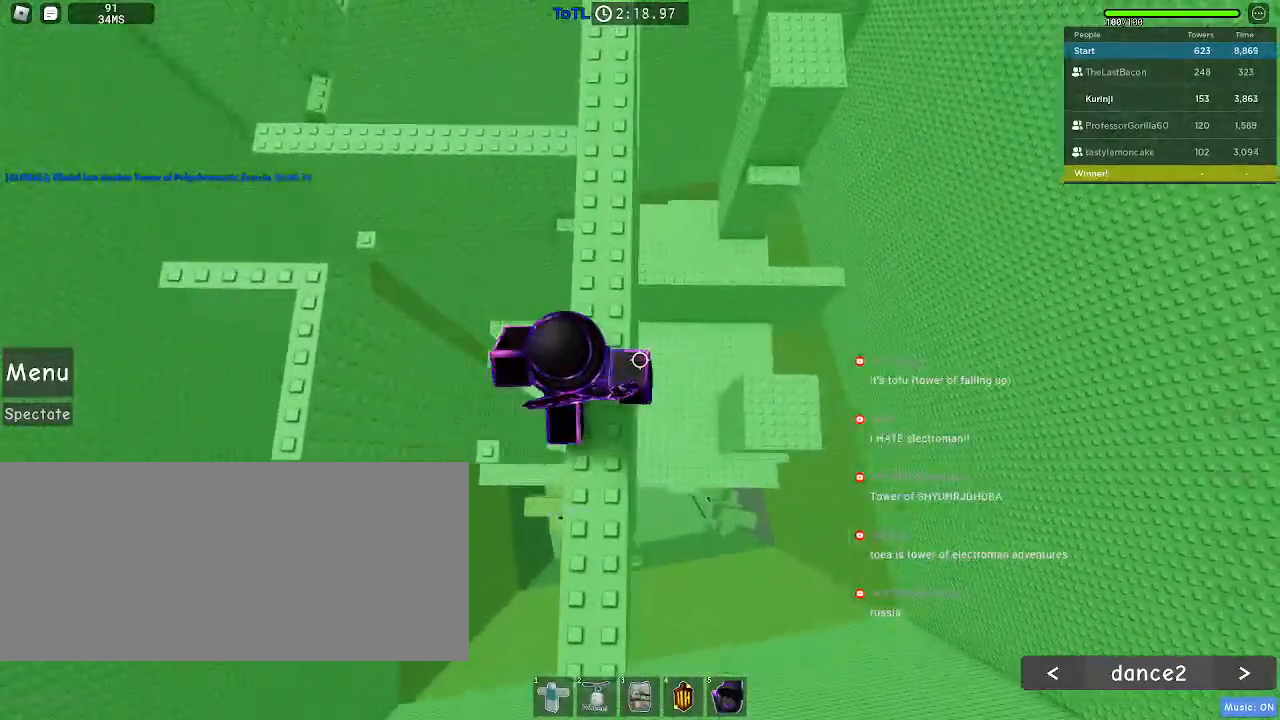
{"keys": ["w"], "mouse": [], "events": []}
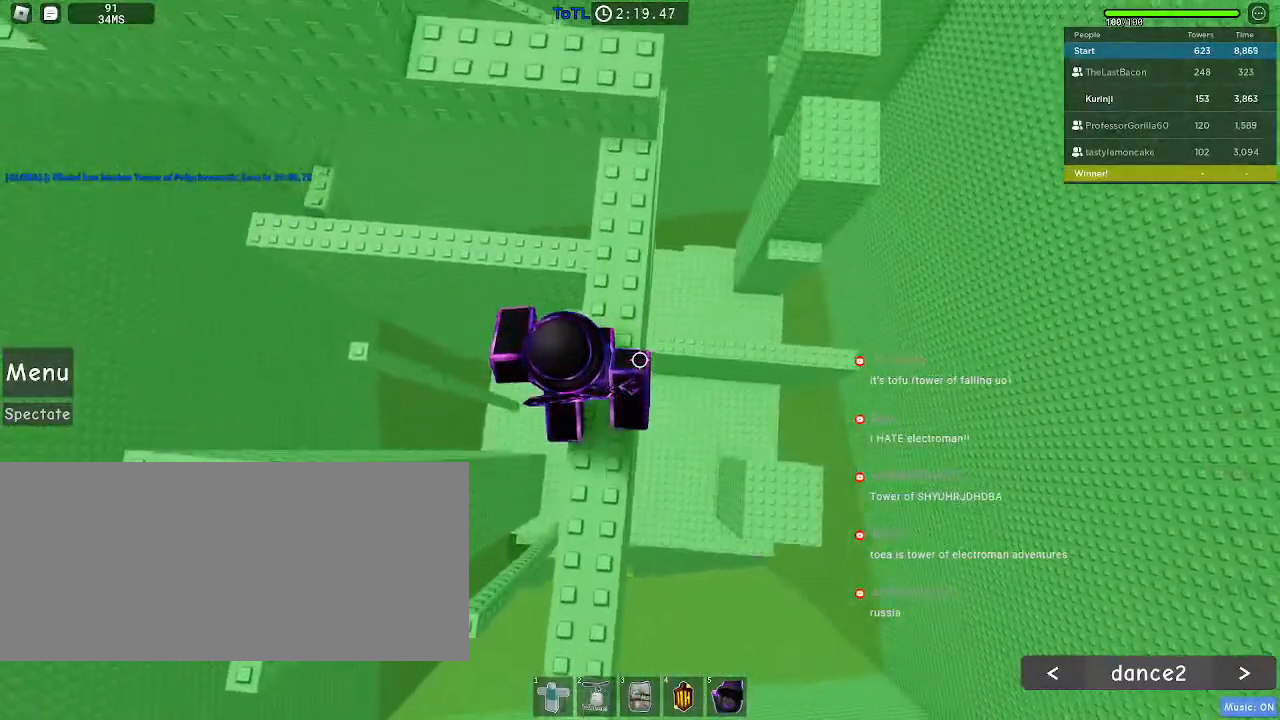
{"keys": ["w"], "mouse": [], "events": [[150, "space", "down"], [283, "space", "up"]]}
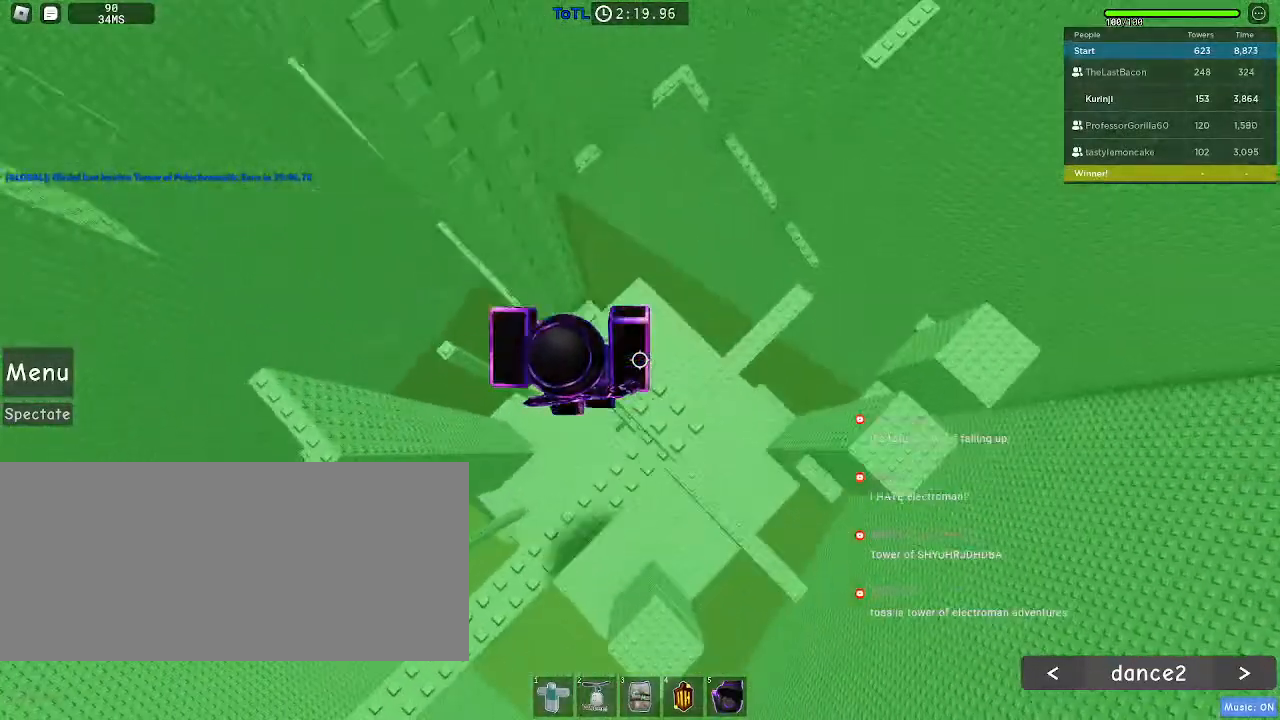
{"keys": [], "mouse": [], "events": [[167, "w", "up"], [283, "w", "down"], [383, "w", "up"]]}
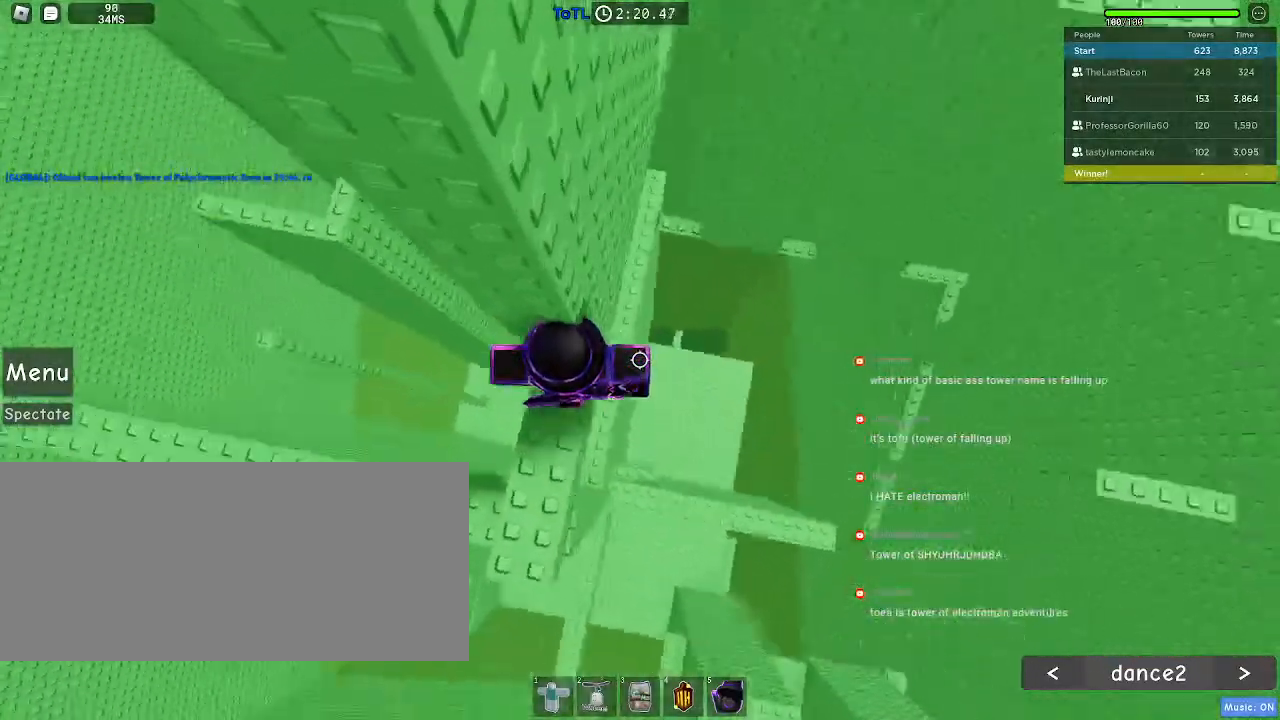
{"keys": ["d", "space"], "mouse": [], "events": [[283, "d", "down"], [417, "space", "down"]]}
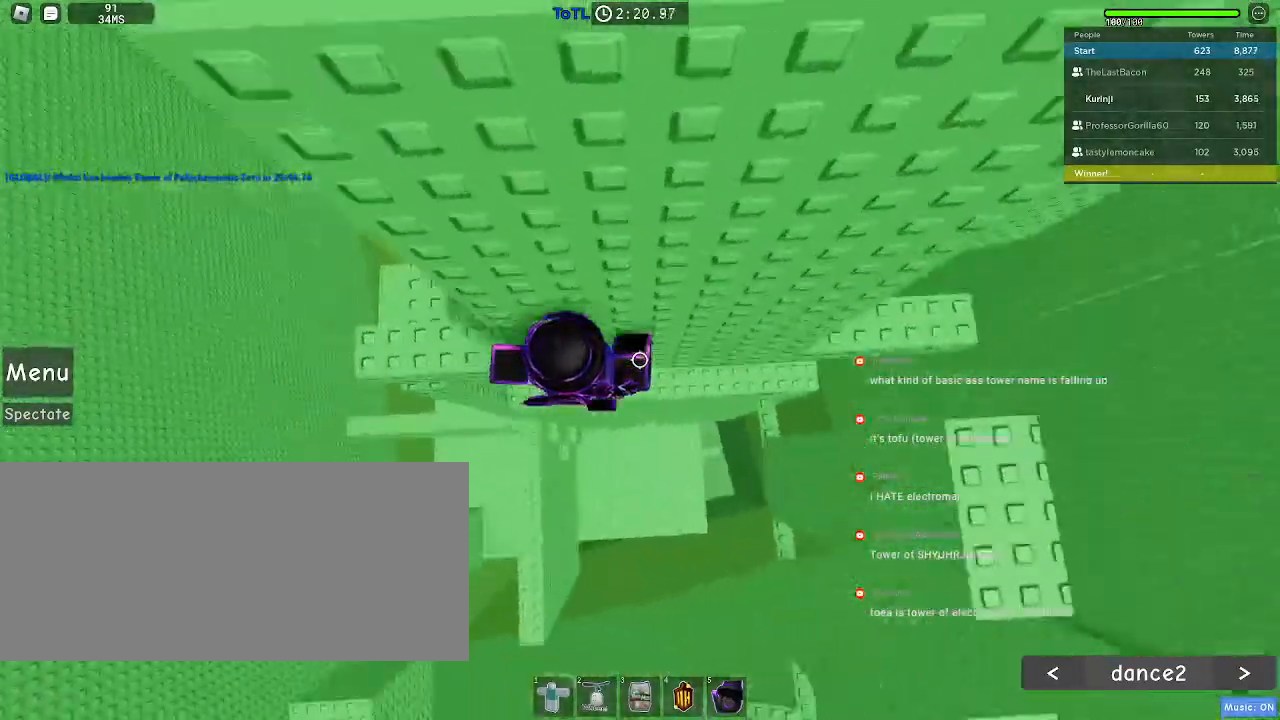
{"keys": ["d", "space"], "mouse": [], "events": []}
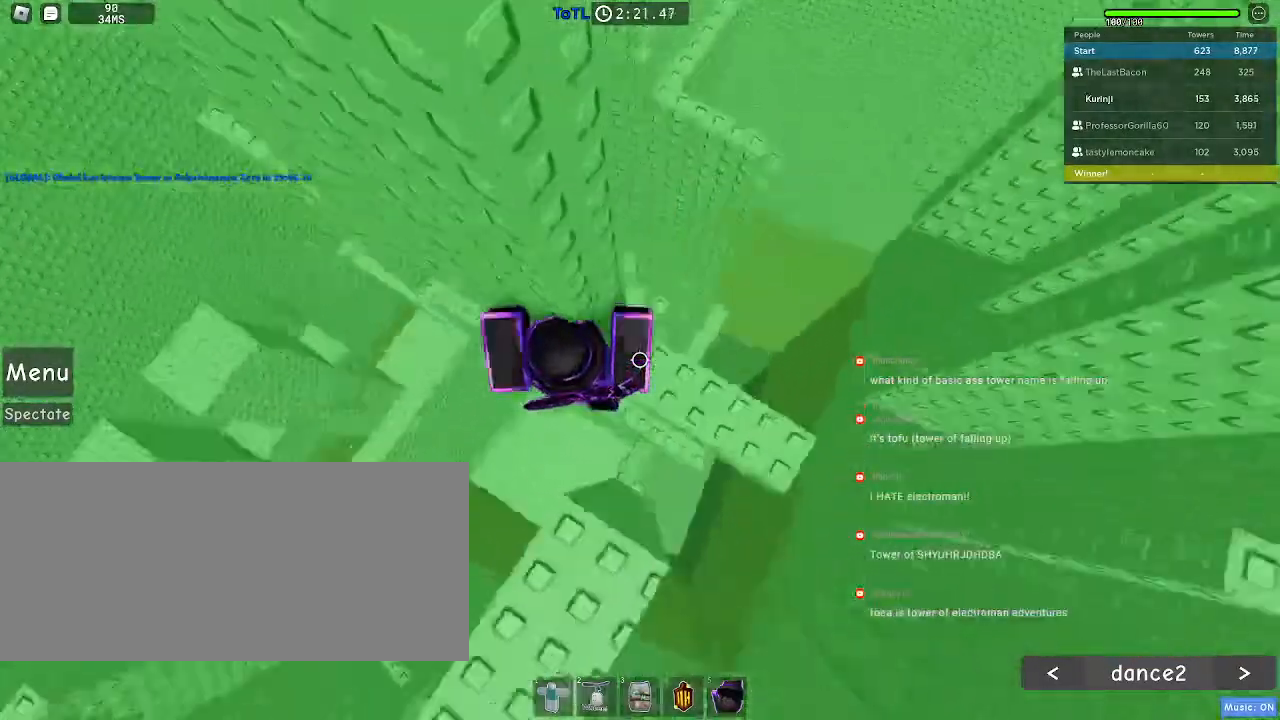
{"keys": ["d"], "mouse": [], "events": [[100, "space", "up"], [117, "d", "up"], [450, "d", "down"]]}
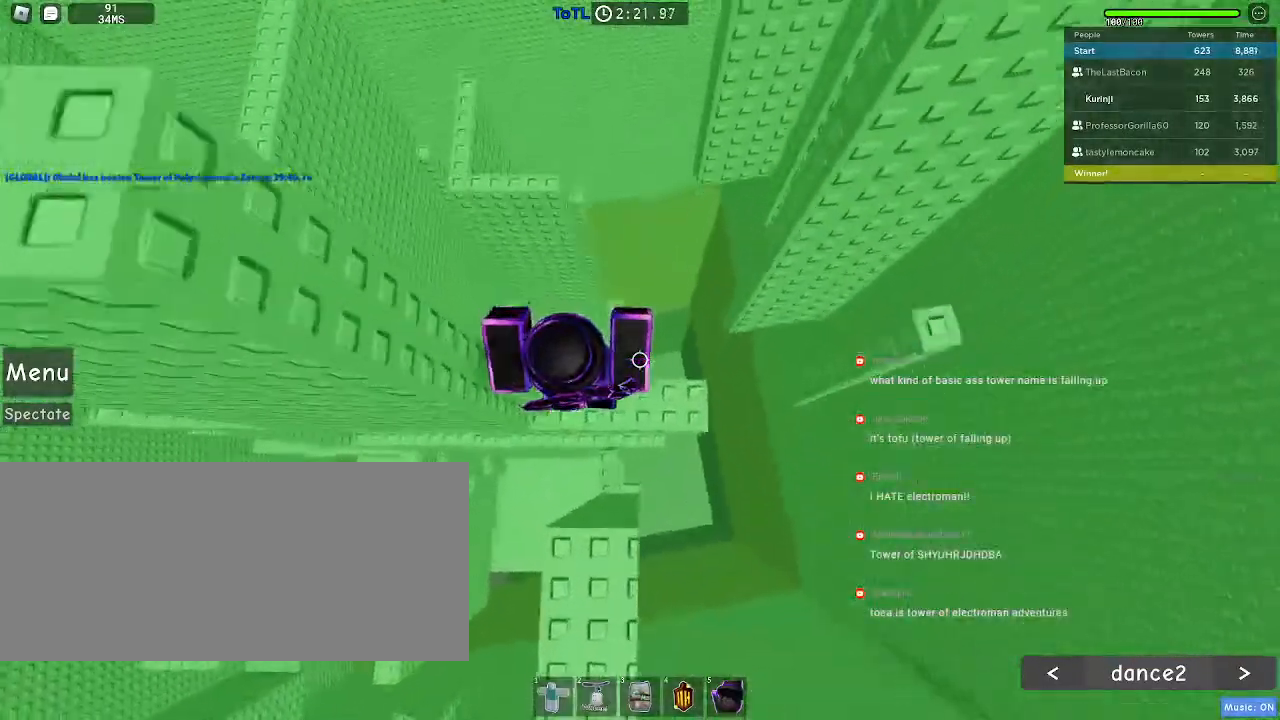
{"keys": ["d"], "mouse": [], "events": [[200, "space", "down"], [317, "space", "up"]]}
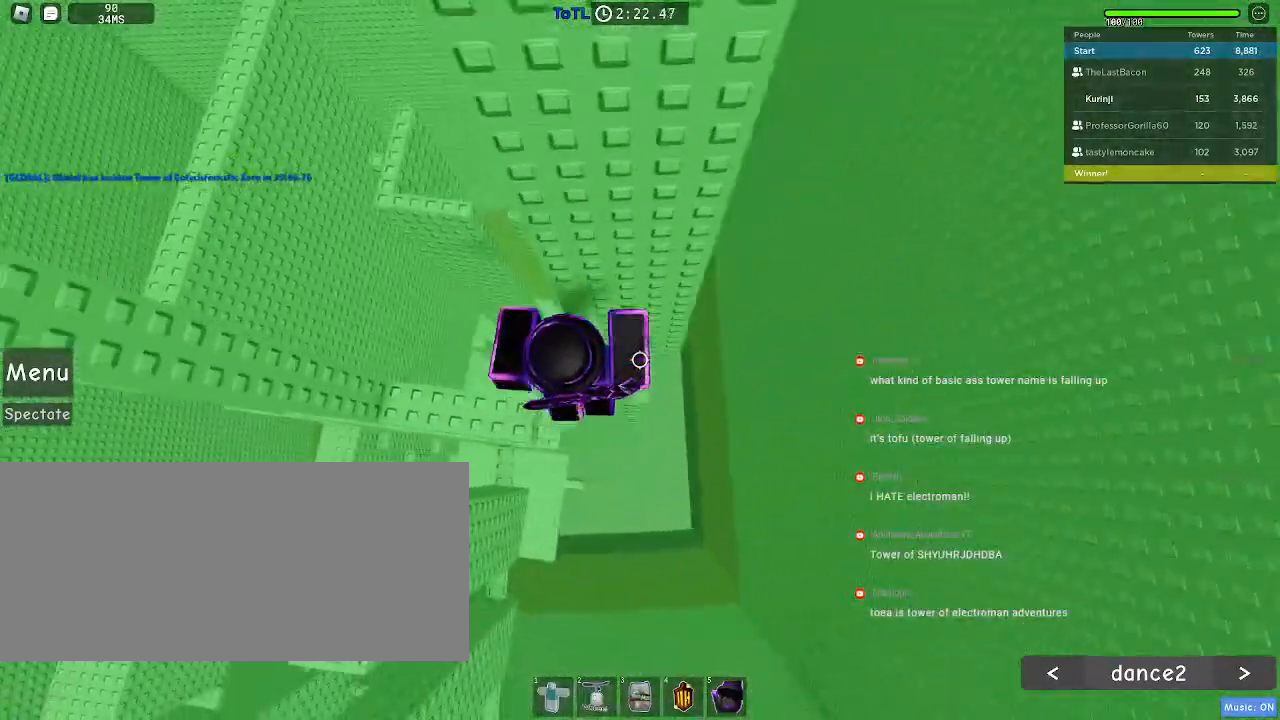
{"keys": ["d", "space"], "mouse": [], "events": [[83, "d", "up"], [367, "d", "down"], [500, "space", "down"]]}
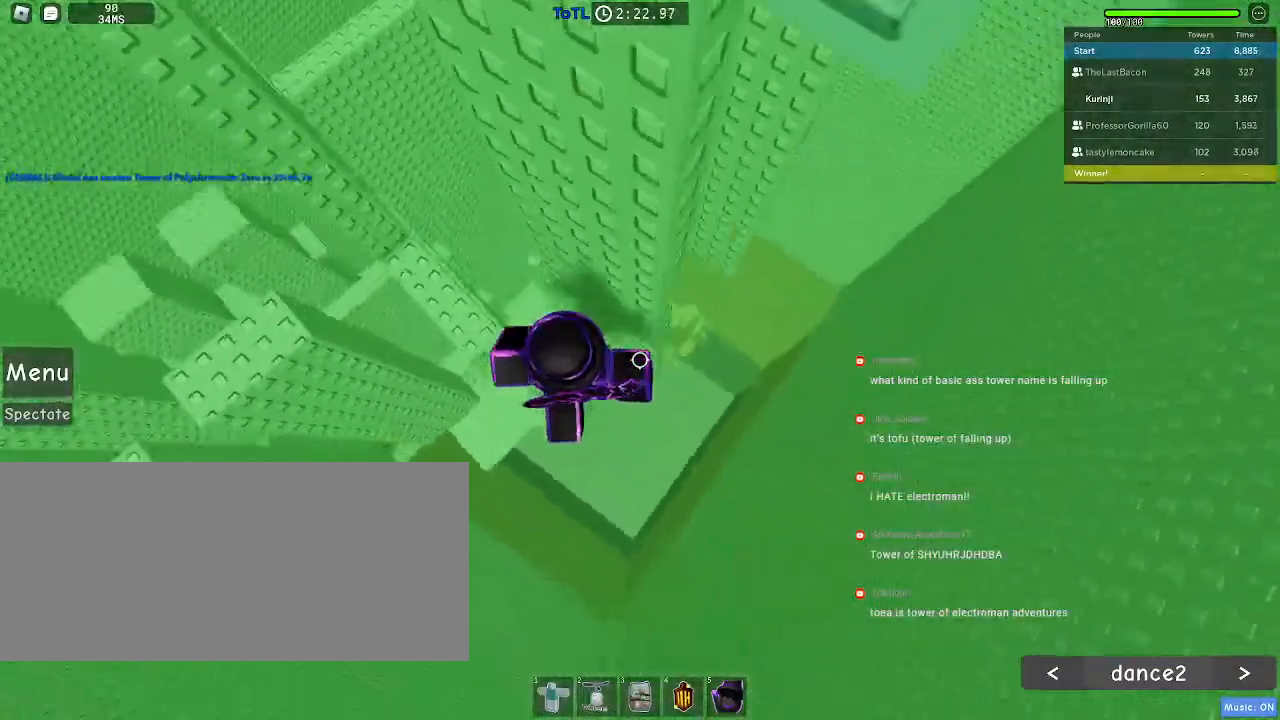
{"keys": ["d"], "mouse": []}
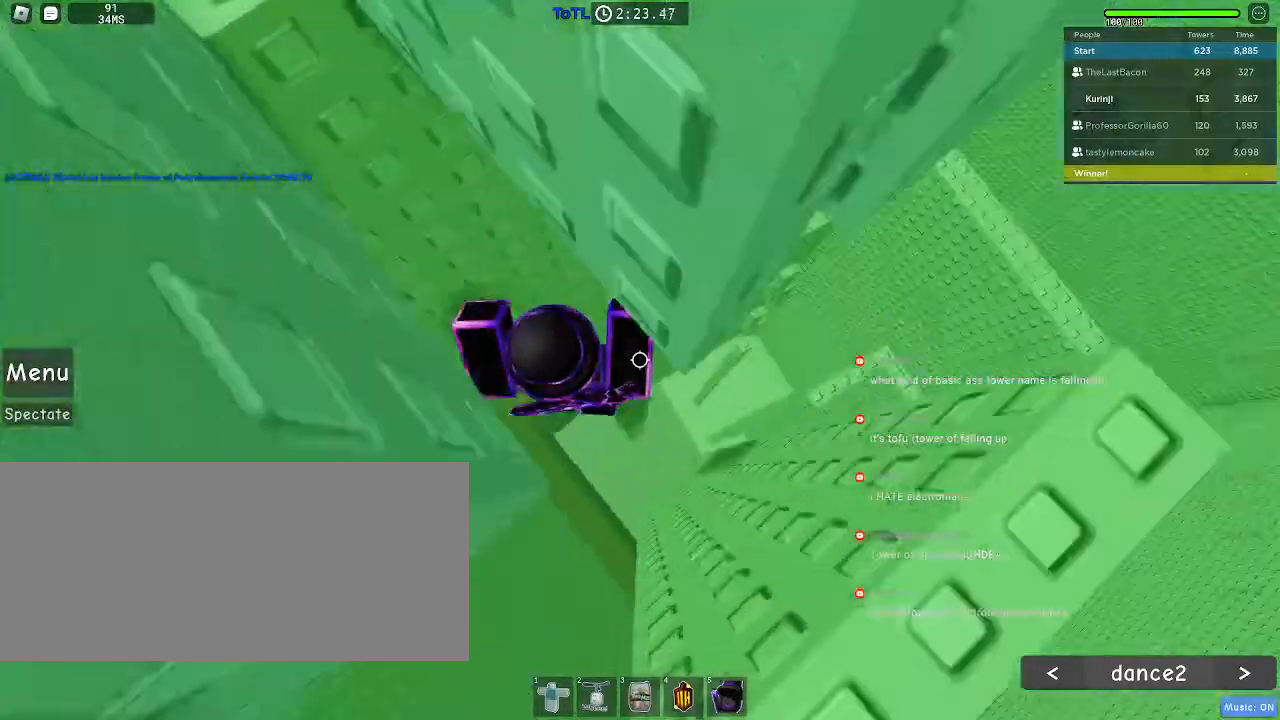
{"keys": [], "mouse": [], "events": [[33, "d", "up"]]}
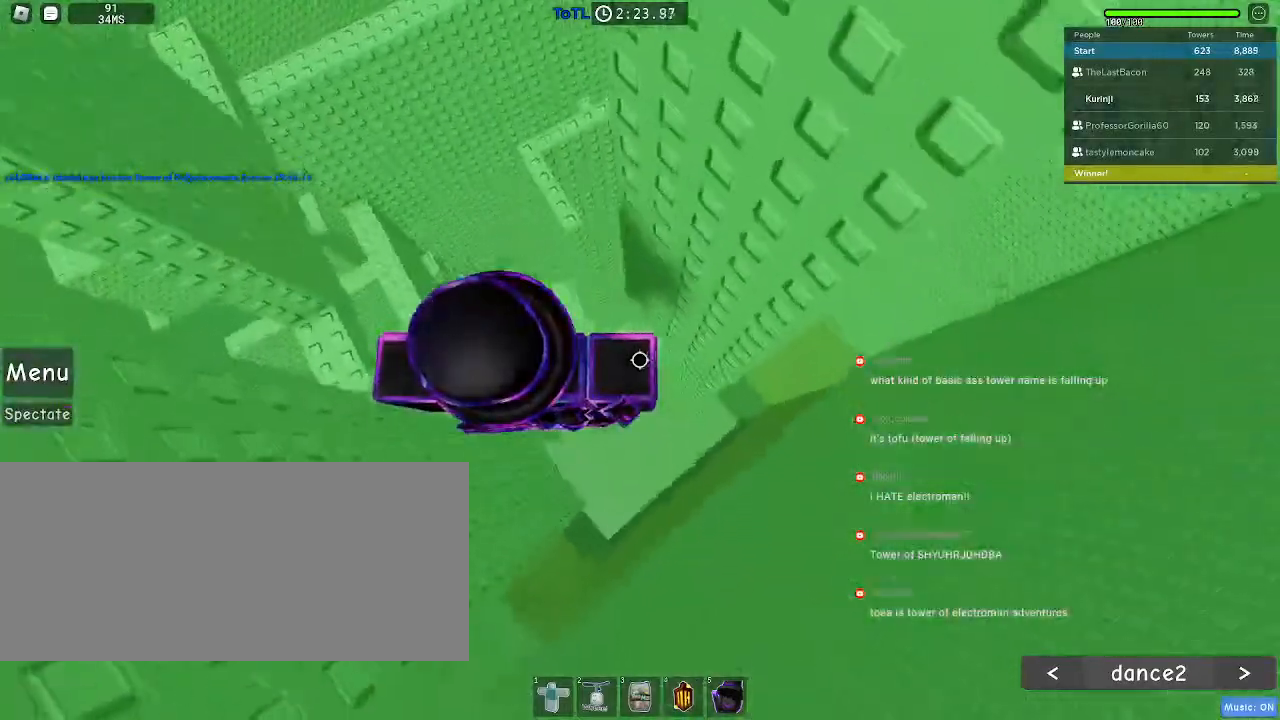
{"keys": ["d"], "mouse": [], "events": [[167, "d", "down"], [350, "space", "down"], [450, "space", "up"]]}
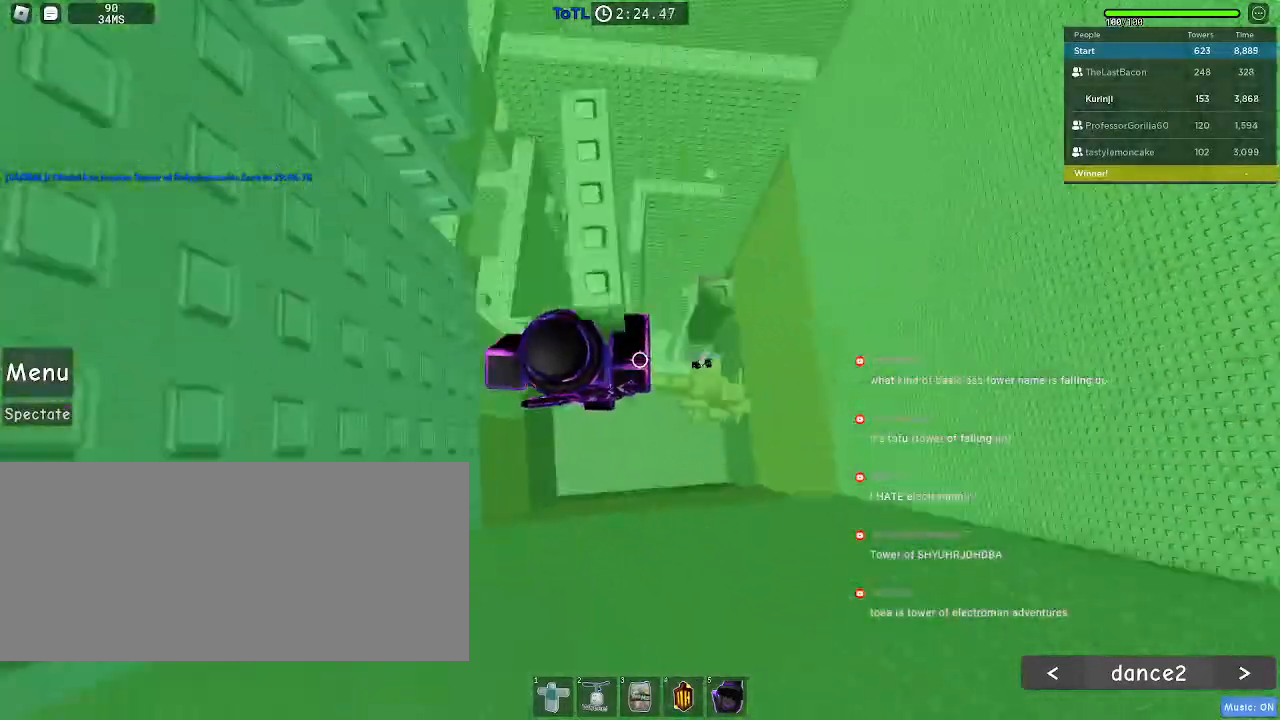
{"keys": ["a", "space"], "mouse": [], "events": [[383, "d", "up"], [483, "space", "down"], [500, "a", "down"]]}
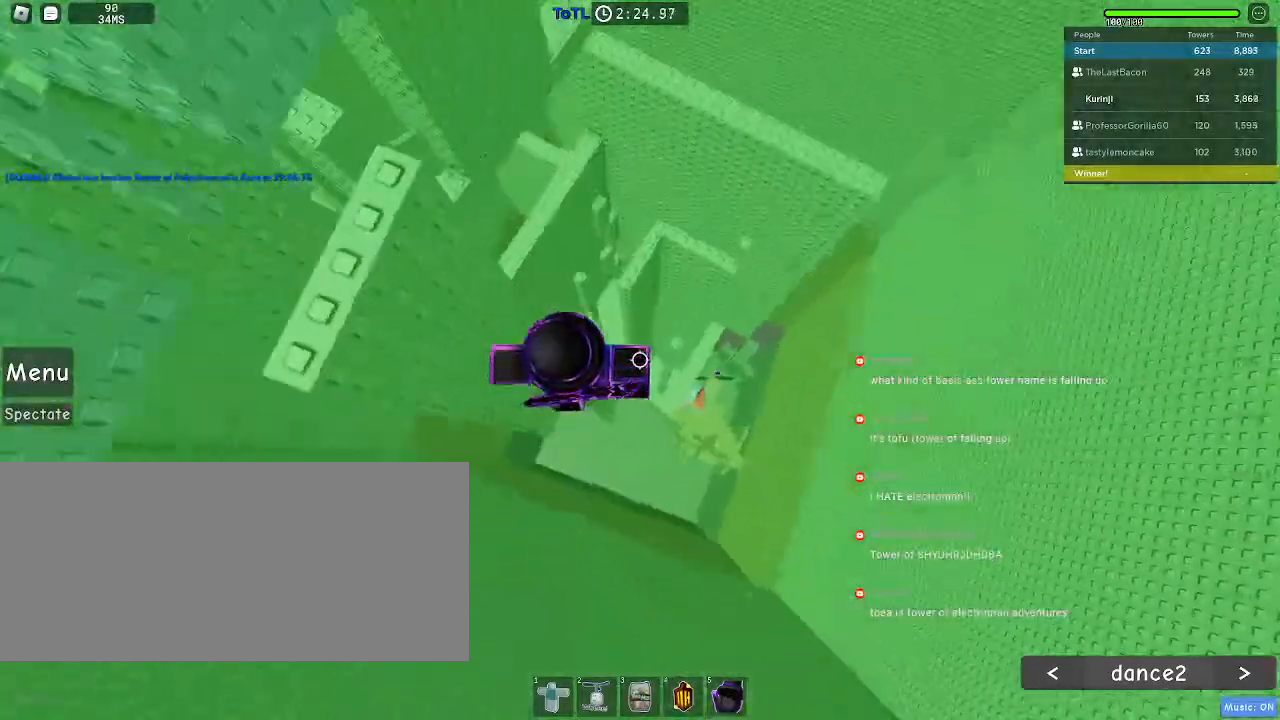
{"keys": [], "mouse": [], "events": [[83, "space", "up"], [317, "a", "up"]]}
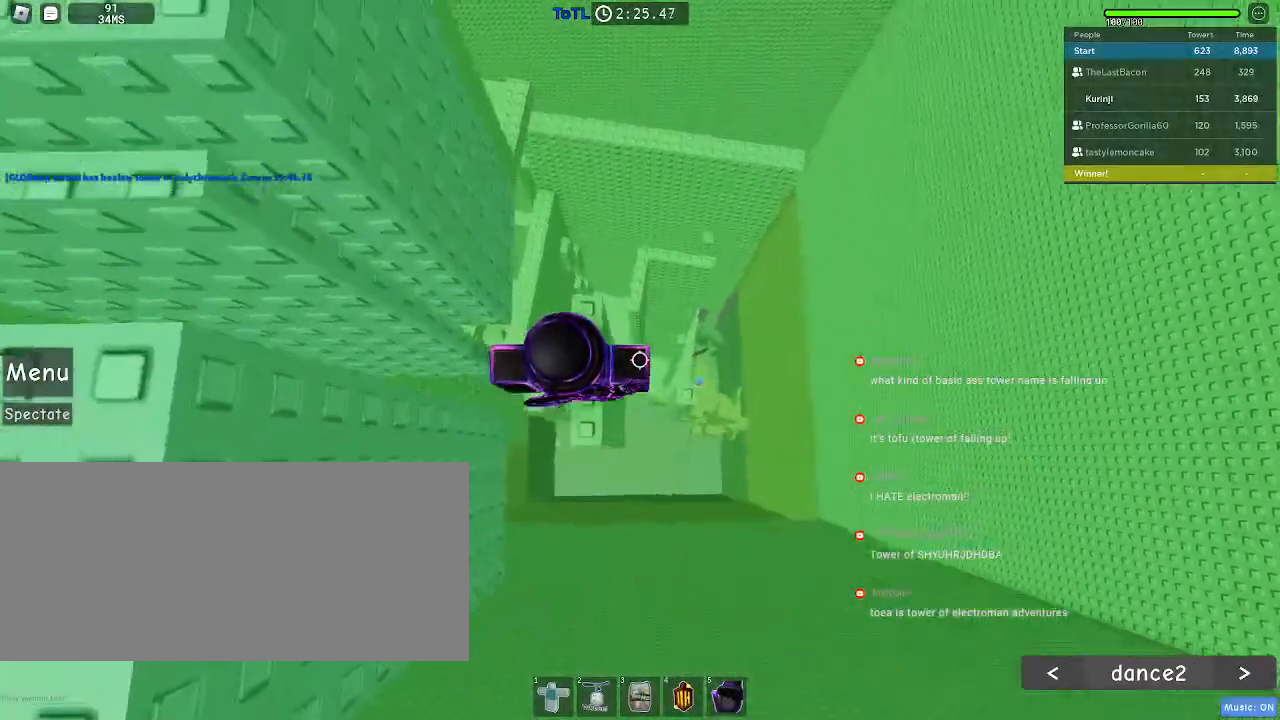
{"keys": [], "mouse": [], "events": [[17, "mouse_wheel", "down"], [183, "mouse_wheel", "up"], [217, "mouse_wheel", "down"], [367, "mouse_wheel", "up"]]}
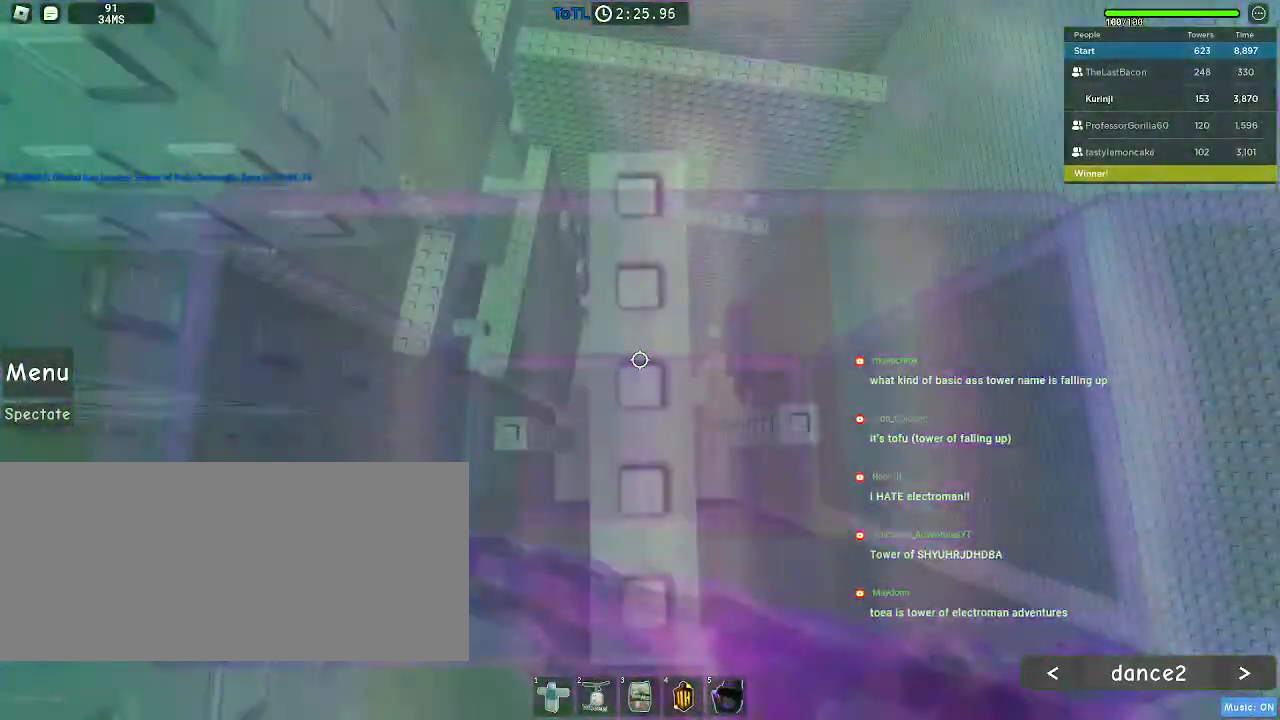
{"keys": [], "mouse": [], "events": []}
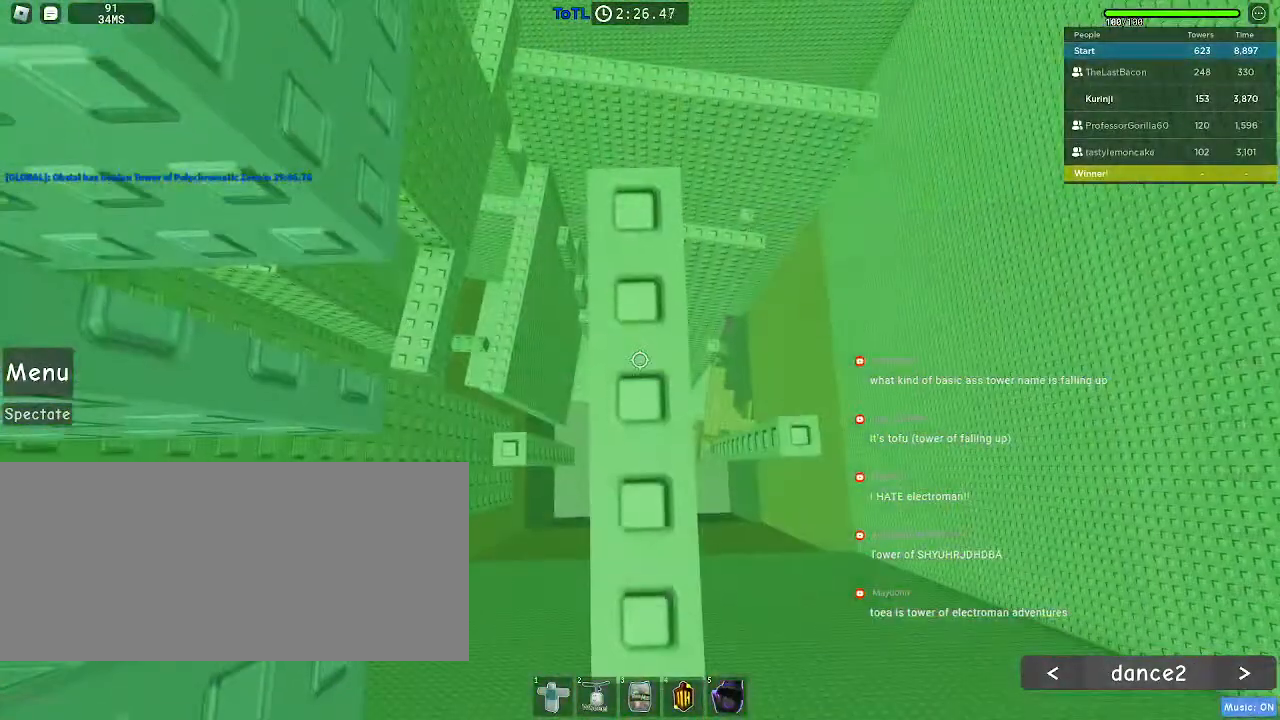
{"keys": [], "mouse": [], "events": []}
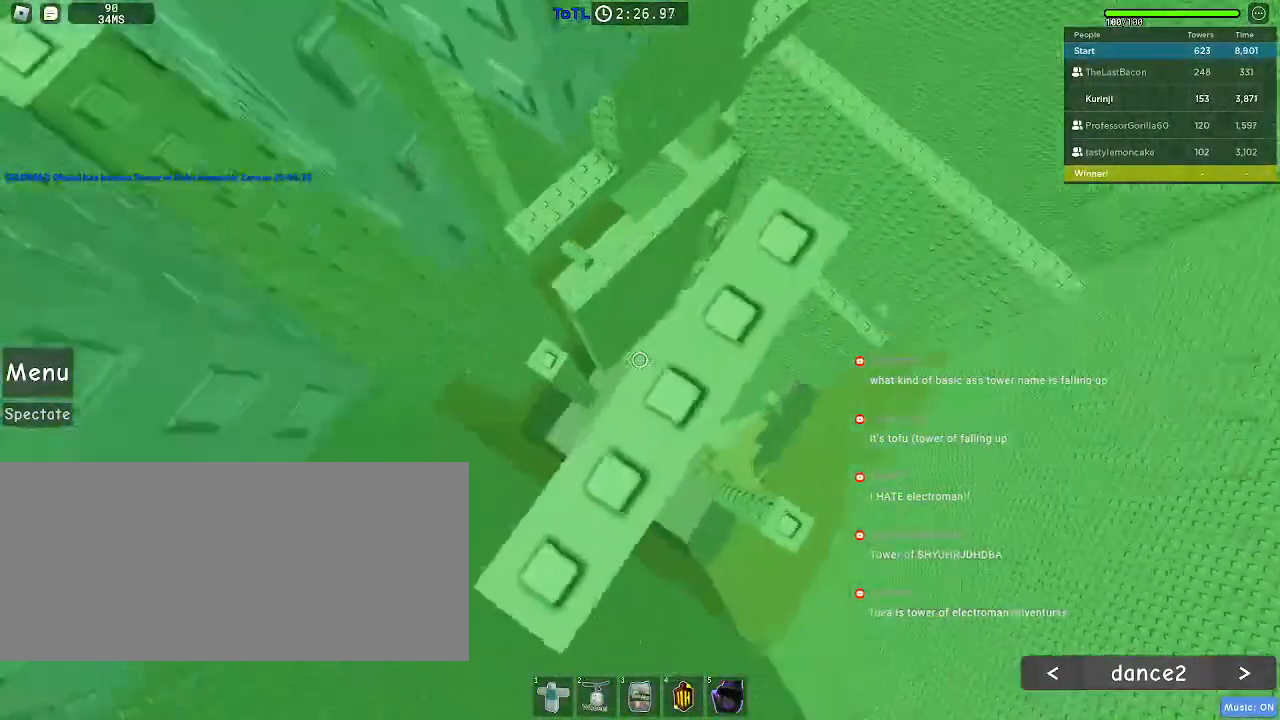
{"keys": ["d"], "mouse": [], "events": [[483, "d", "down"]]}
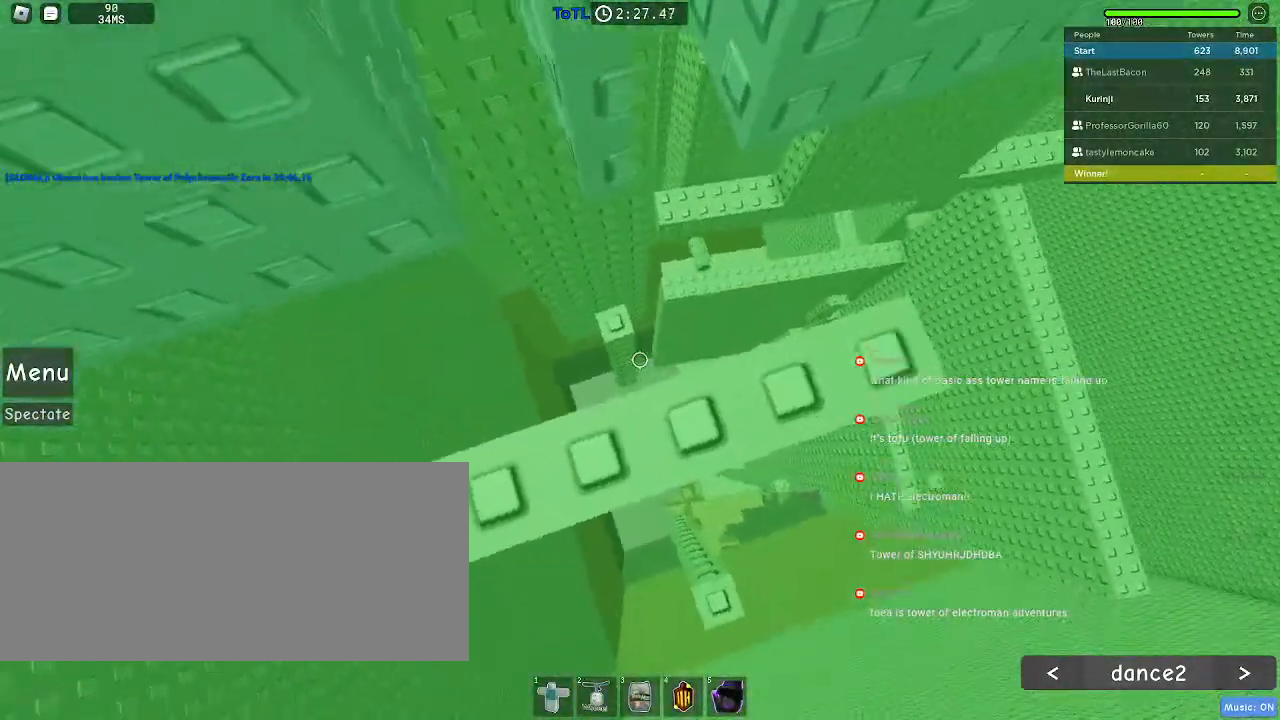
{"keys": [], "mouse": []}
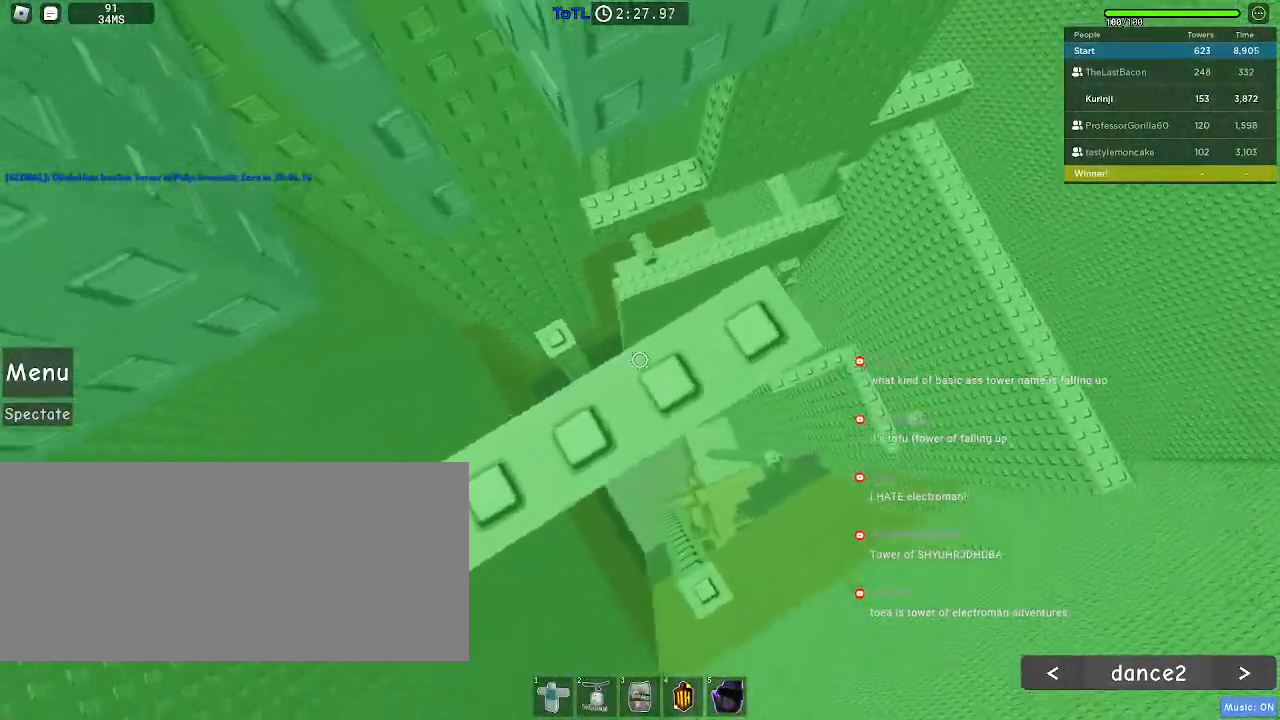
{"keys": [], "mouse": [], "events": []}